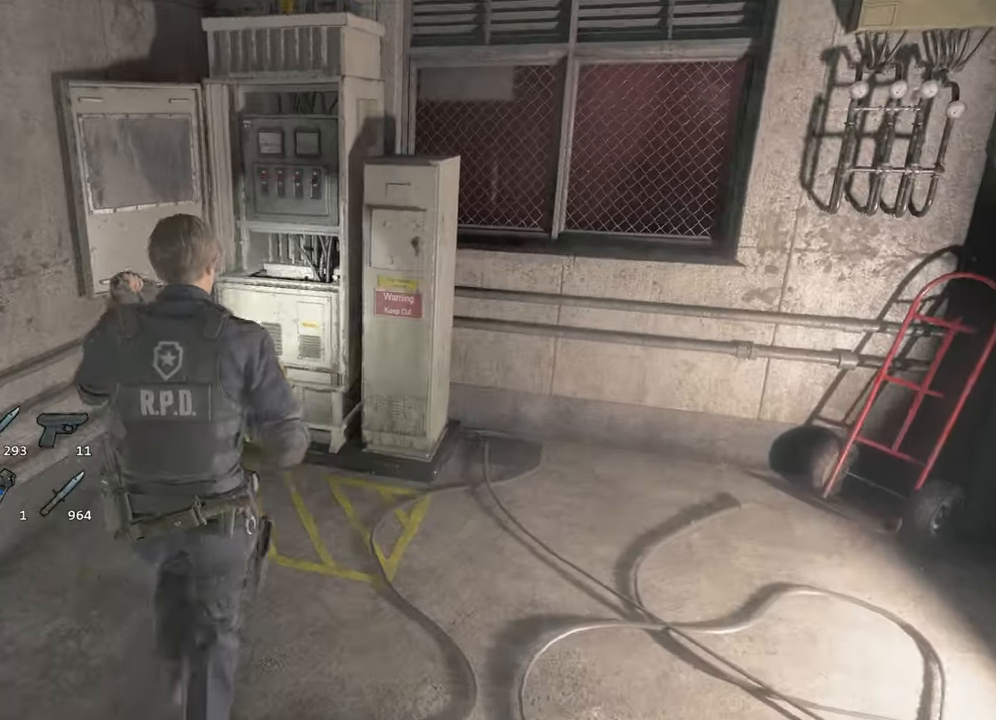
Gameplay with keyboard and mouse; each line is a JSON object with the keys and mouse buttons held at the frame after it. "events" lists presses ("down") and releases ("up") of "1", "2", "3", "4", "a", "alt", "c", "ctrl", "d", "e", "escape", "f", "q", "r", "s", "shift", "space", "tab", "v", "w", "x", "z", "mouse_left" and "mouse_right" between this image and that frame as [ms after this image, input, new state], when the widget could be followed in between. "mouse_left", "mouse_right" = the "left", "right" buttons of the "mouse" list. No other keys are recorded. Not read: mouse_move.
{"keys": ["f", "shift"], "mouse": [], "events": [[467, "f", "down"], [467, "w", "up"]]}
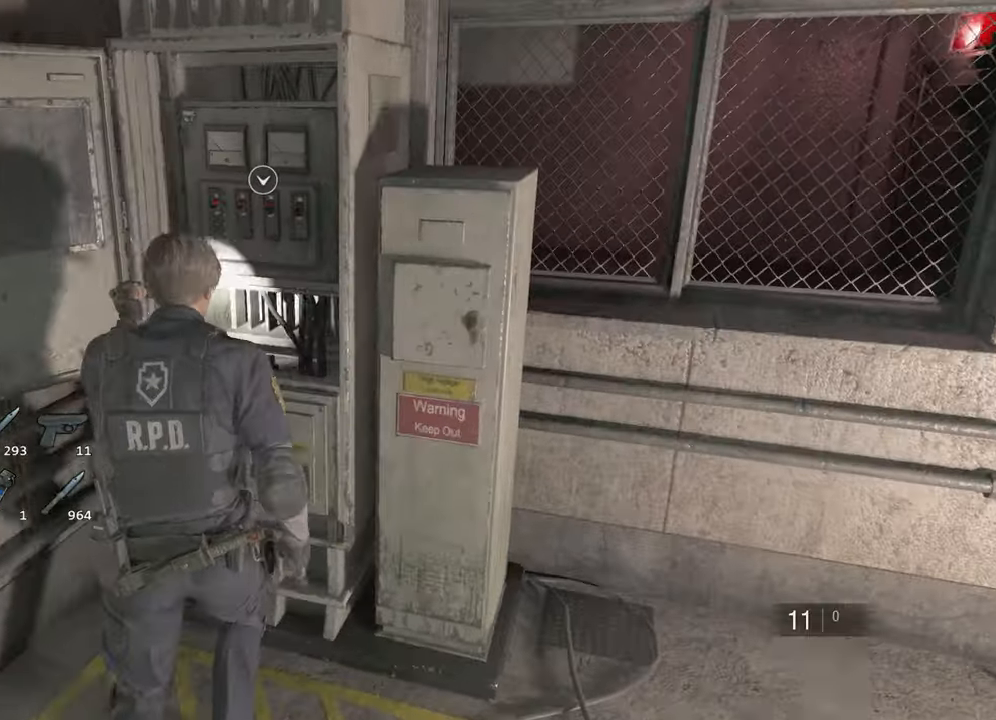
{"keys": [], "mouse": []}
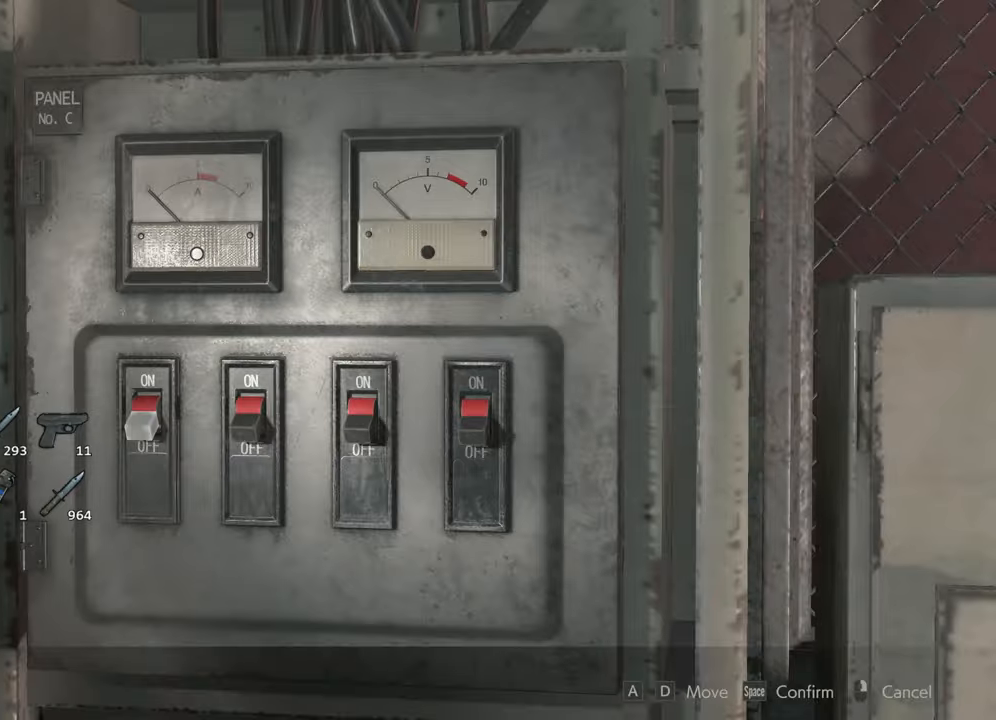
{"keys": ["s", "shift"], "mouse": []}
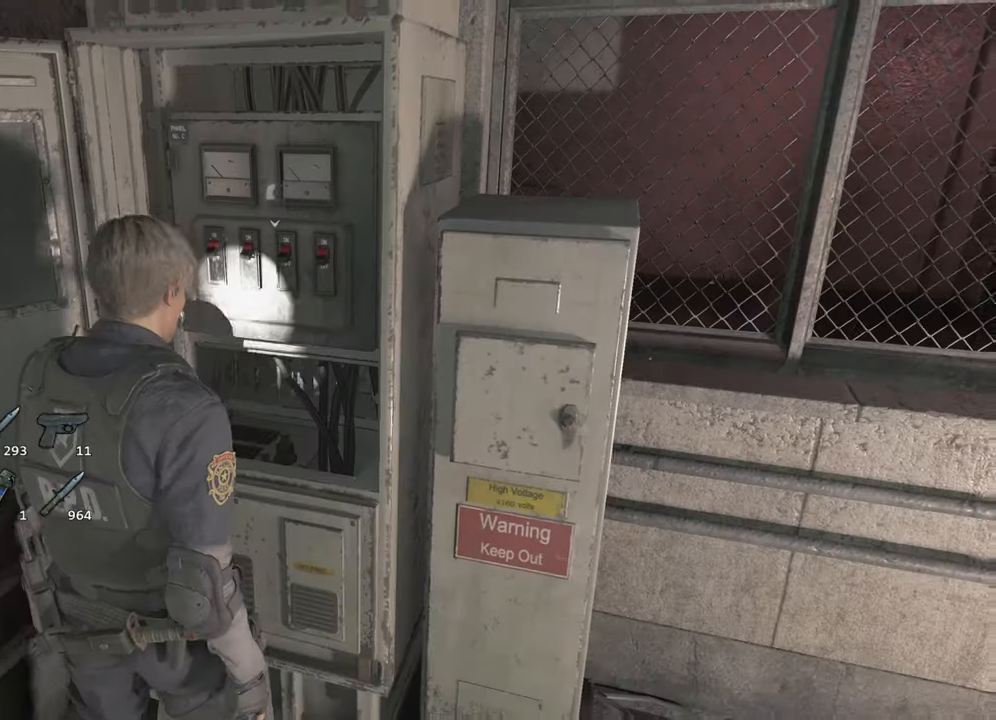
{"keys": ["s", "shift"], "mouse": [], "events": []}